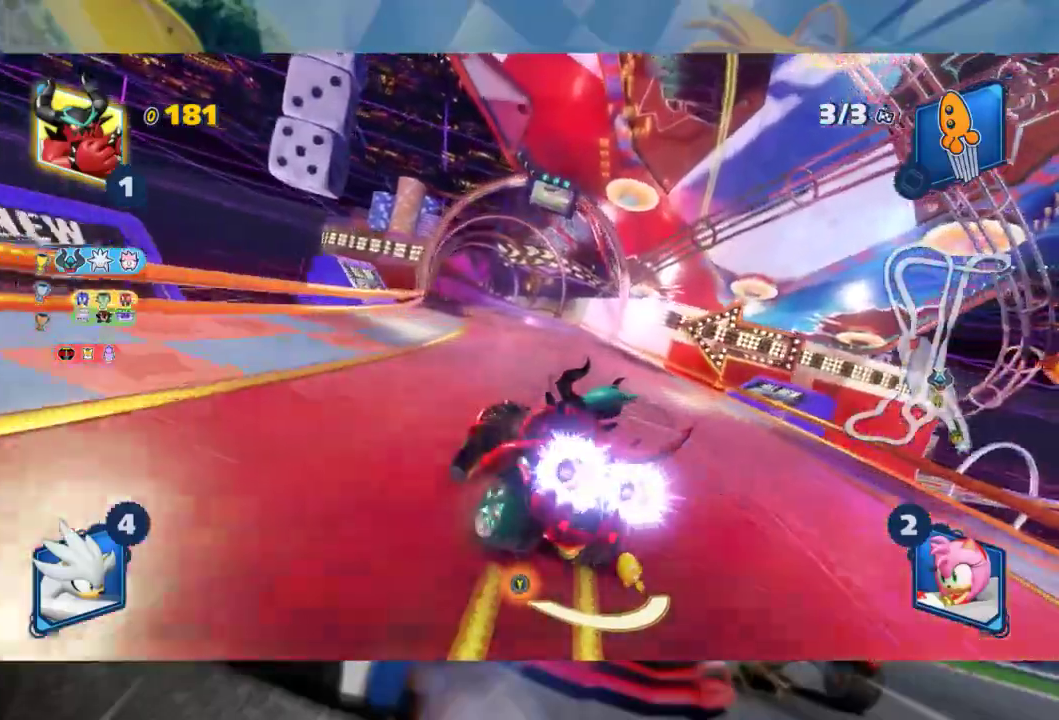
Gameplay with a controller (Xbox layout); each line is a JSON object with the inputs held at the frame after it. "events" lists button and stick changes between this image and that frame as [ms after this image, input, new state], when the widget could be followed in between.
{"buttons": ["R2"], "left_stick": "right", "right_stick": "center", "events": [[400, "left_stick", "right"], [433, "L2", "up"]]}
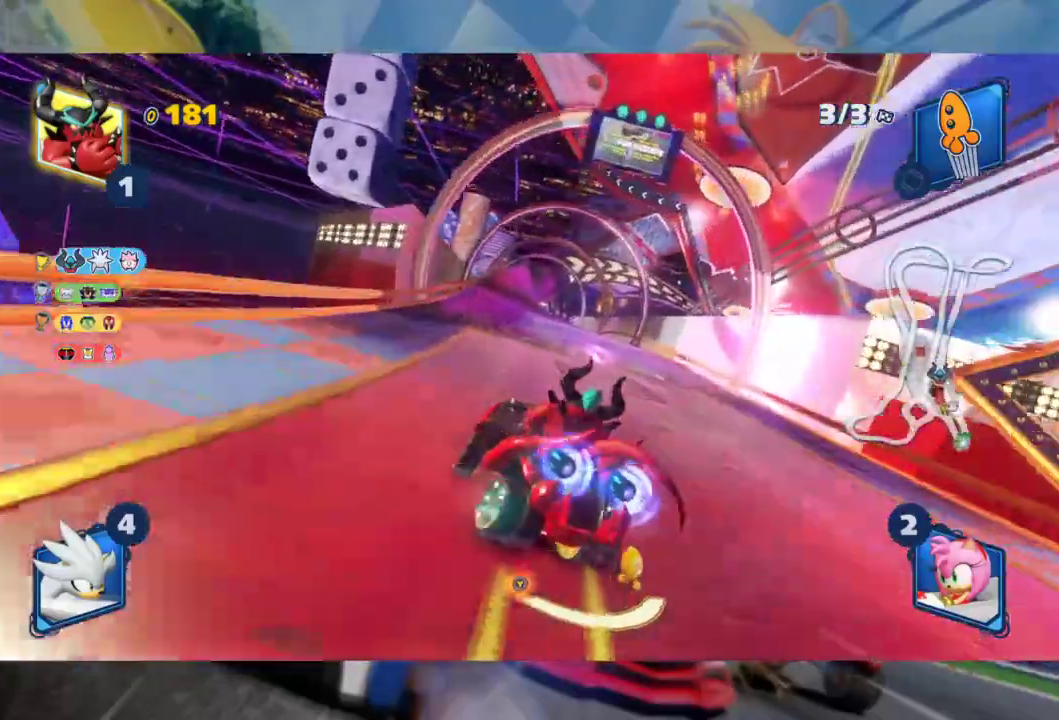
{"buttons": ["L2", "R2"], "left_stick": "left", "right_stick": "center", "events": [[33, "L2", "down"], [283, "L2", "up"], [300, "left_stick", "left"], [383, "L2", "down"]]}
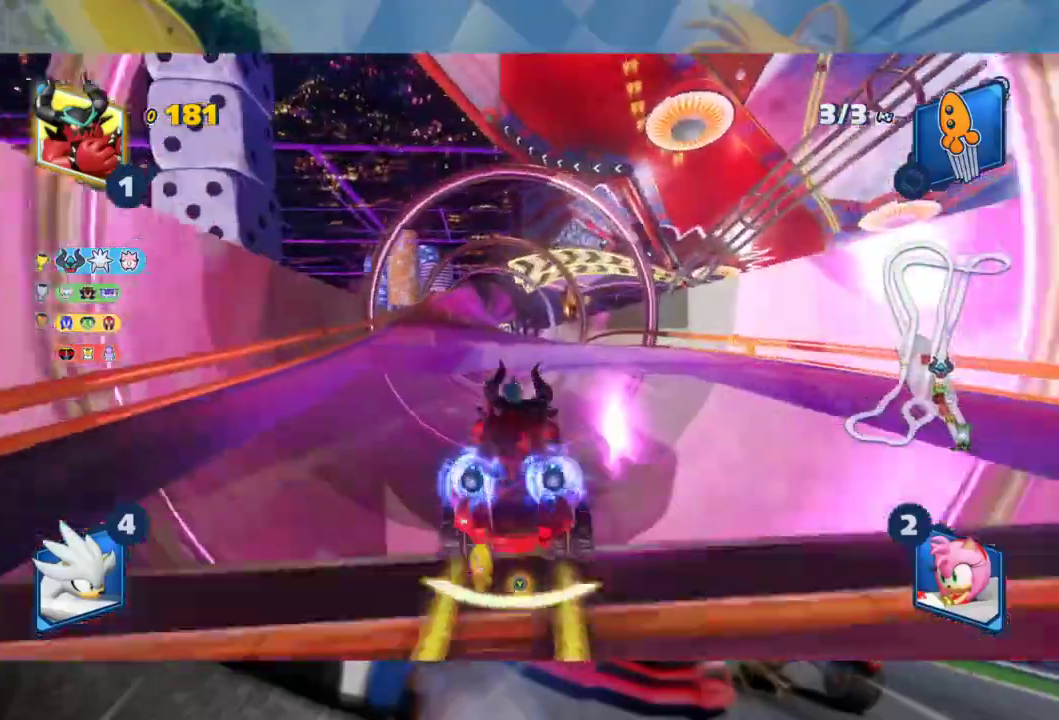
{"buttons": ["R2"], "left_stick": "right", "right_stick": "center", "events": [[383, "left_stick", "right"], [400, "L2", "up"]]}
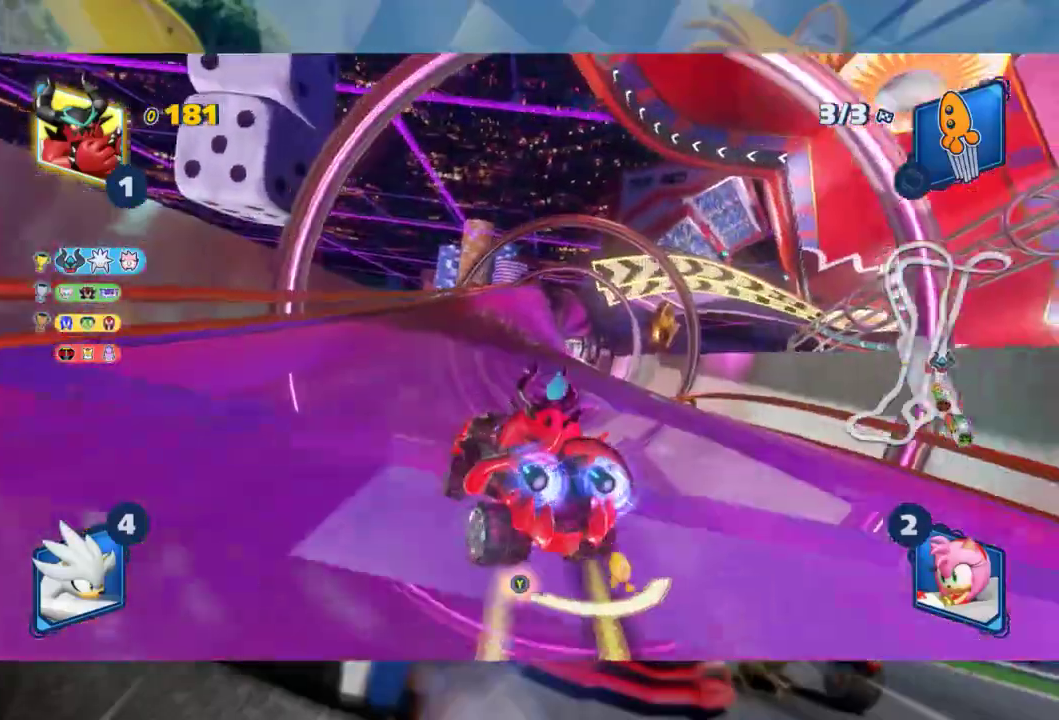
{"buttons": ["L2", "R2"], "left_stick": "center", "right_stick": "center", "events": [[17, "L2", "down"], [67, "left_stick", "center"]]}
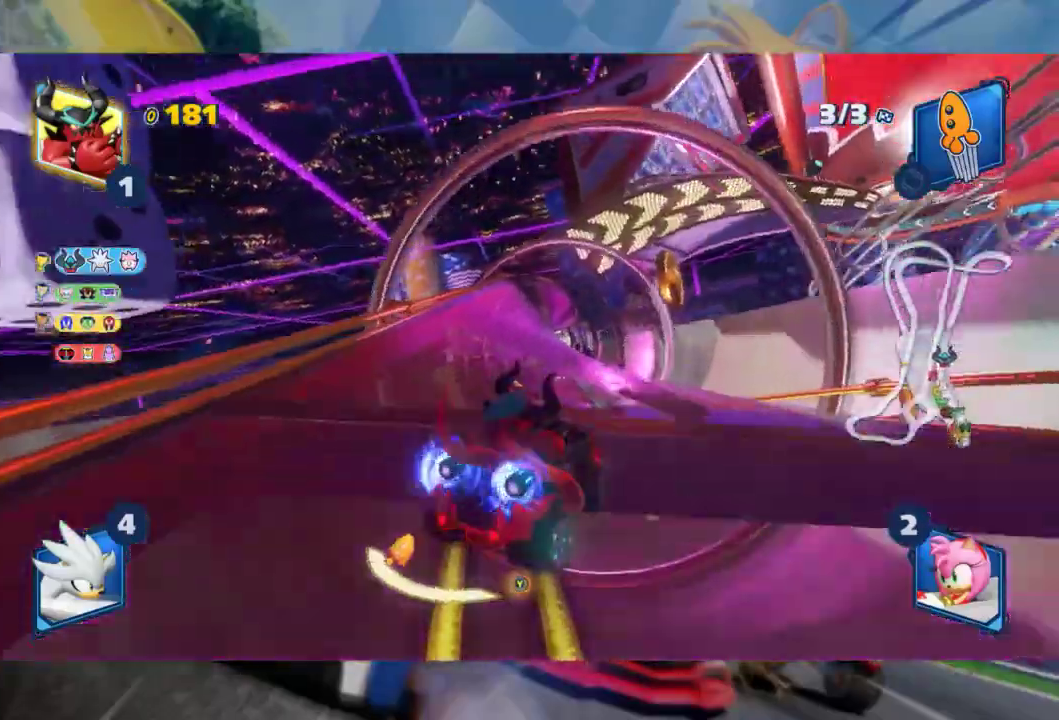
{"buttons": ["R2"], "left_stick": "center", "right_stick": "center", "events": [[100, "left_stick", "left"], [383, "L2", "up"], [450, "left_stick", "center"]]}